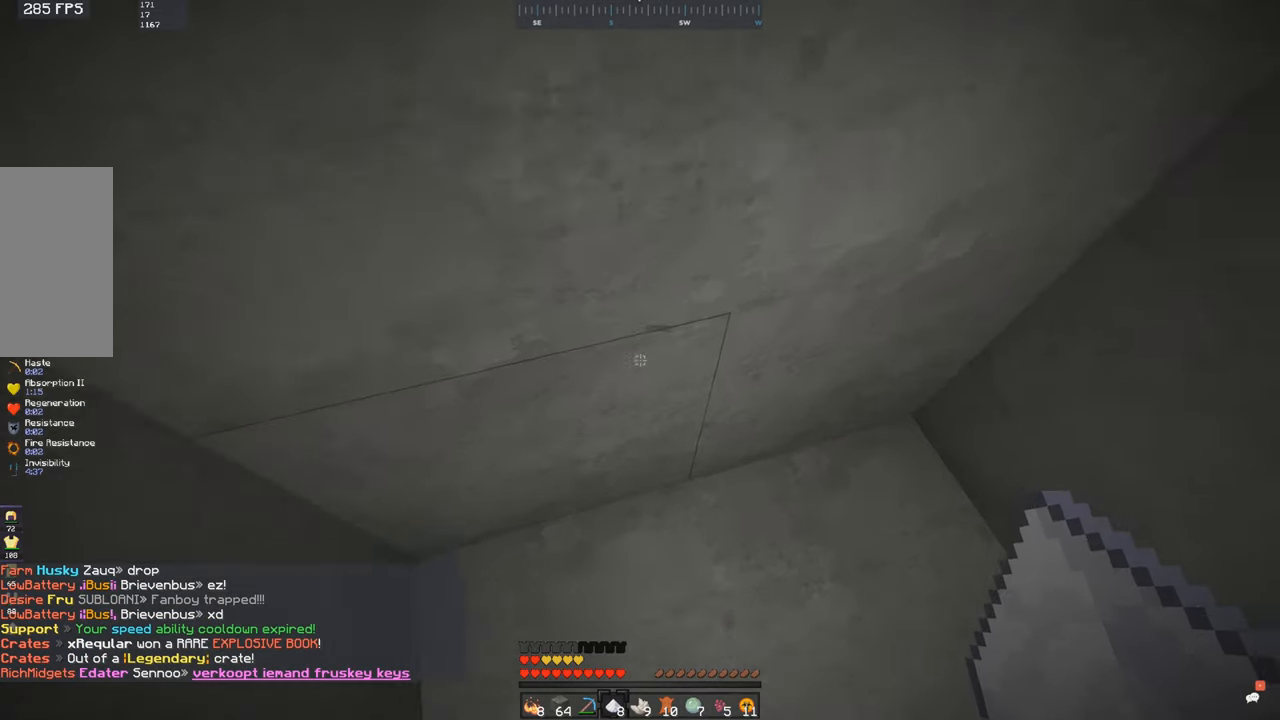
Gameplay with keyboard and mouse; each line is a JSON object with the keys and mouse buttons held at the frame after it. "events" lists presses ("down") and releases ("up") of "a", "d", "s", "space", "w", "mouse_left" and "mouse_right" between this image and that frame as [ms after this image, input, new state], when the widget could be followed in between. "mouse_left", "mouse_right" = the "left", "right" buttons of the "mouse" list. No other keys are recorded. Fast repeated clicks can show as one long hold. Mouse movement is not recorded.
{"keys": [], "mouse": [], "events": [[233, "s", "up"]]}
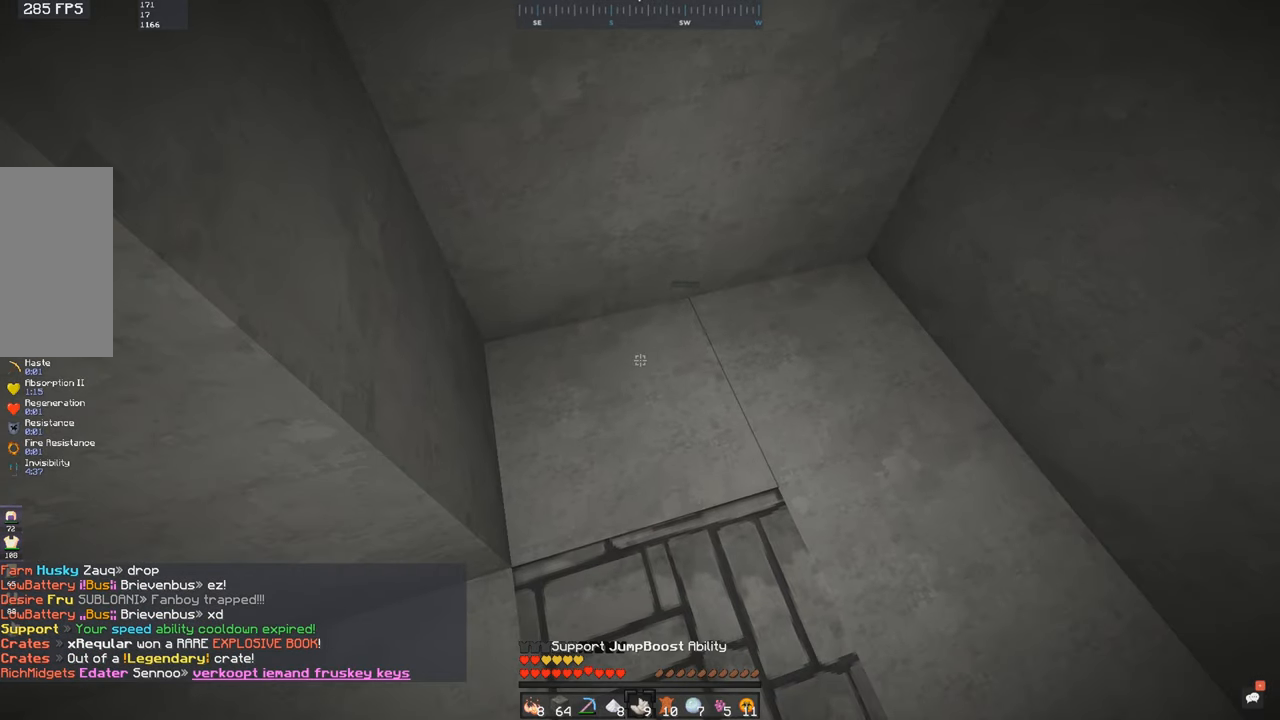
{"keys": [], "mouse": [], "events": []}
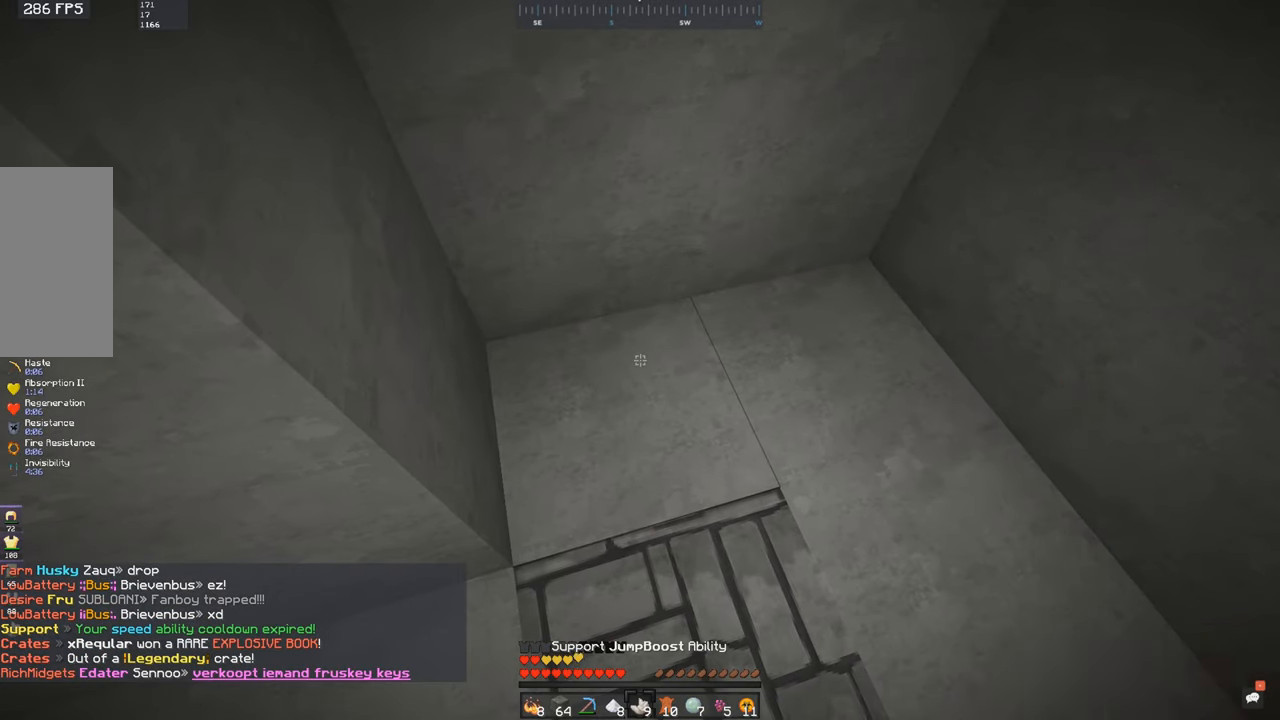
{"keys": [], "mouse": [], "events": []}
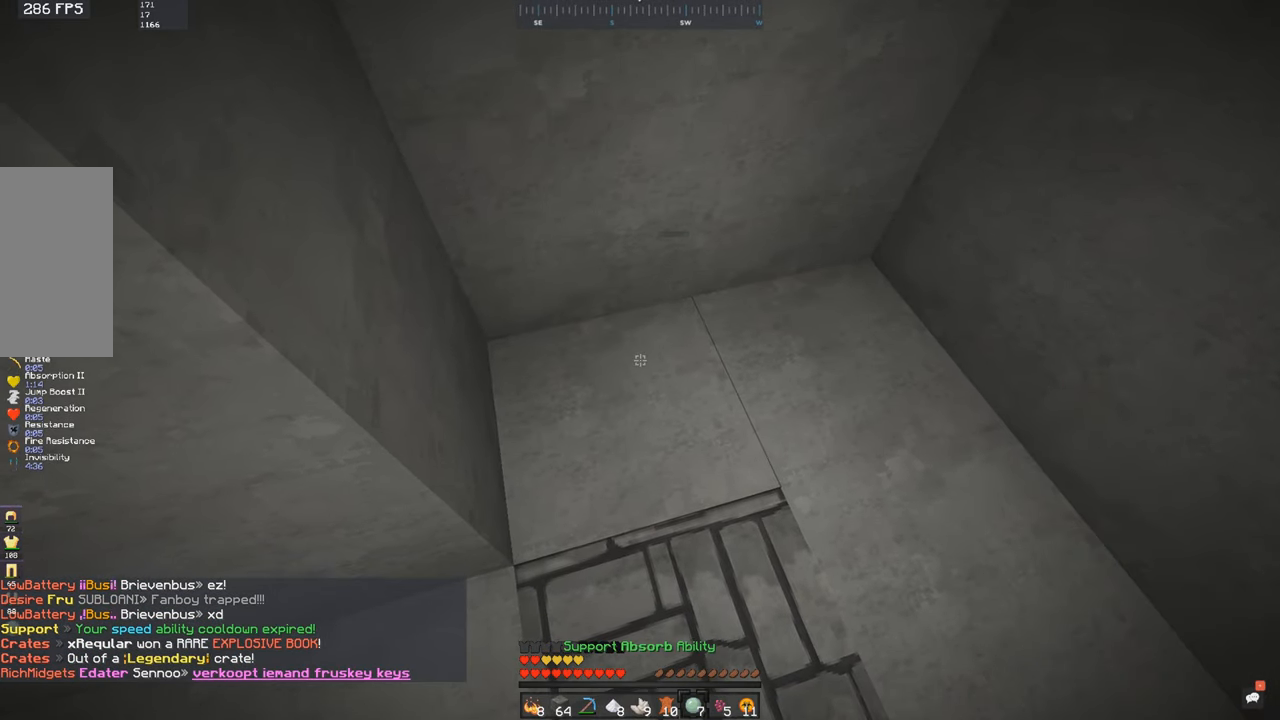
{"keys": [], "mouse": [], "events": []}
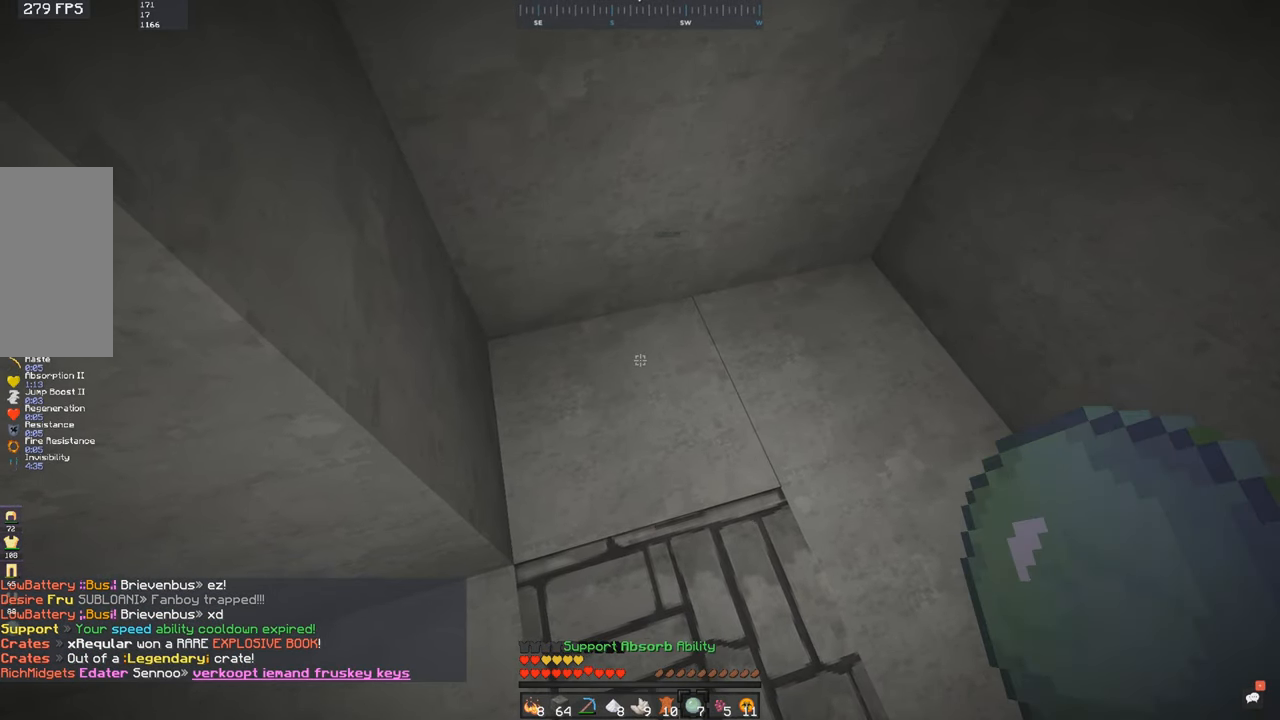
{"keys": [], "mouse": [], "events": [[217, "w", "down"], [367, "w", "up"]]}
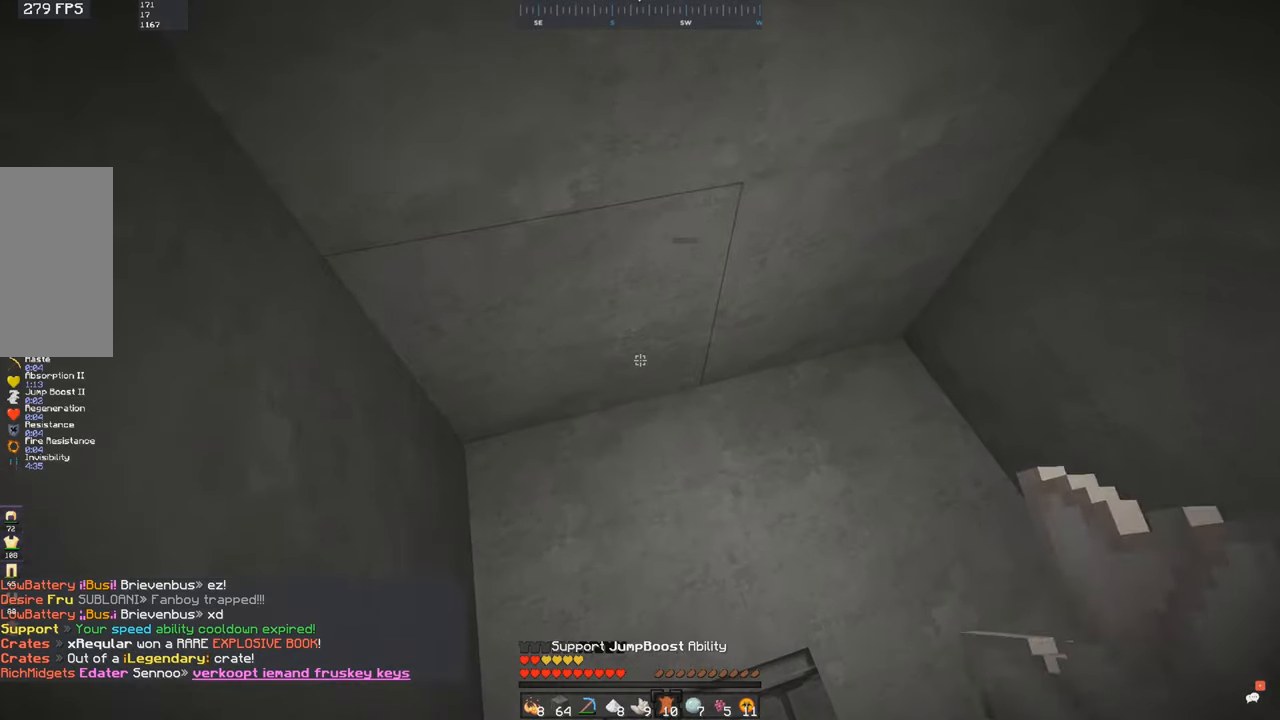
{"keys": [], "mouse": [], "events": [[350, "mouse_right", "down"], [417, "mouse_right", "up"]]}
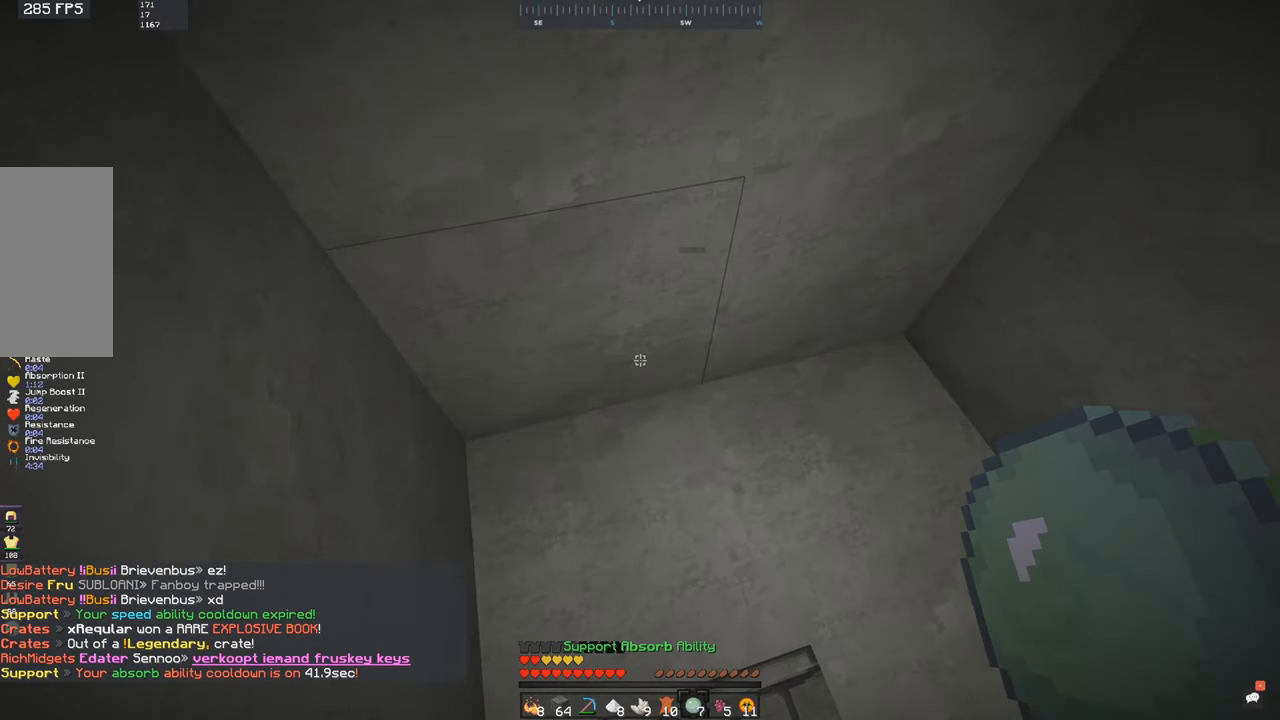
{"keys": [], "mouse": [], "events": [[367, "mouse_right", "down"], [434, "mouse_right", "up"]]}
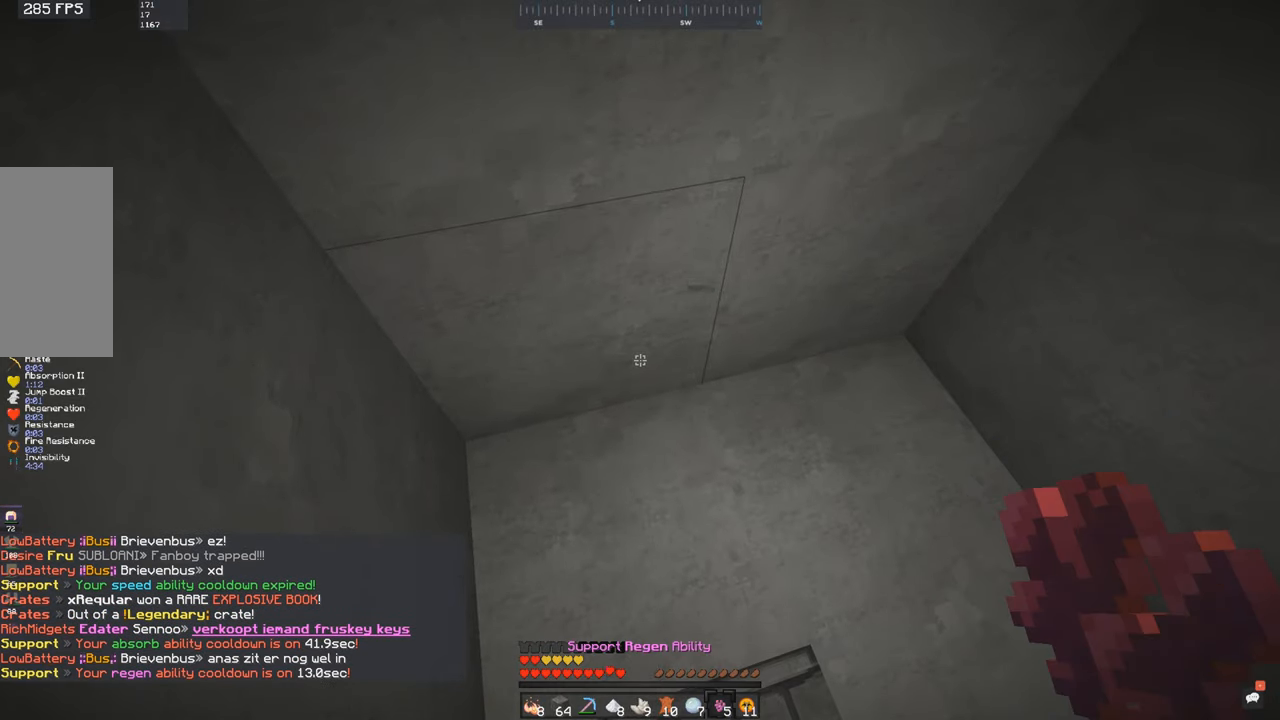
{"keys": ["d"], "mouse": [], "events": [[417, "d", "down"]]}
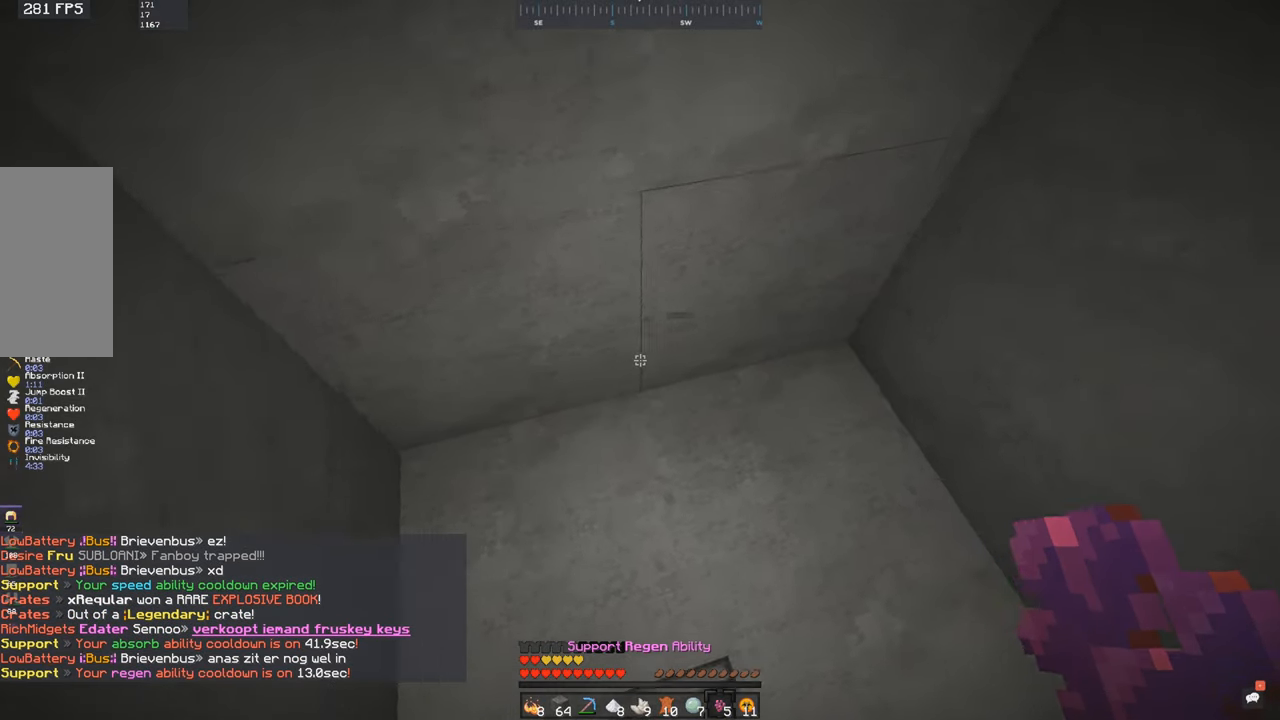
{"keys": [], "mouse": [], "events": [[17, "w", "down"], [167, "d", "up"], [217, "w", "up"]]}
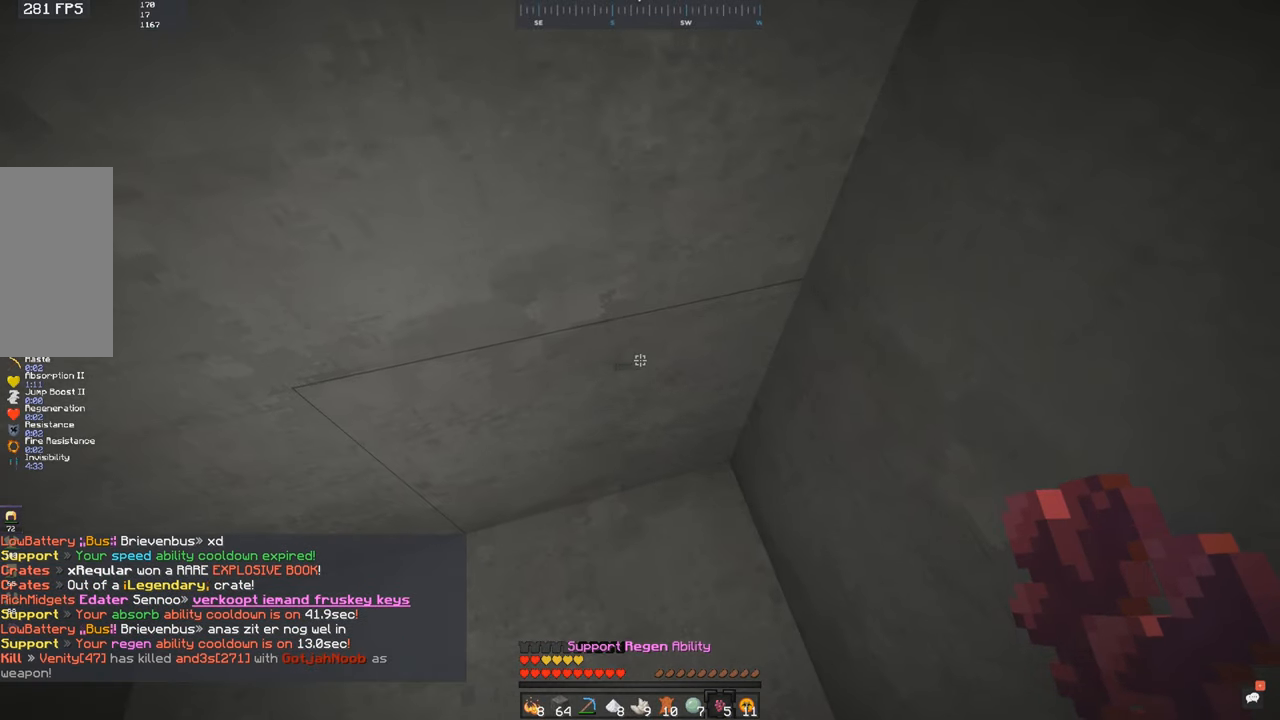
{"keys": [], "mouse": [], "events": [[300, "s", "down"], [484, "s", "up"]]}
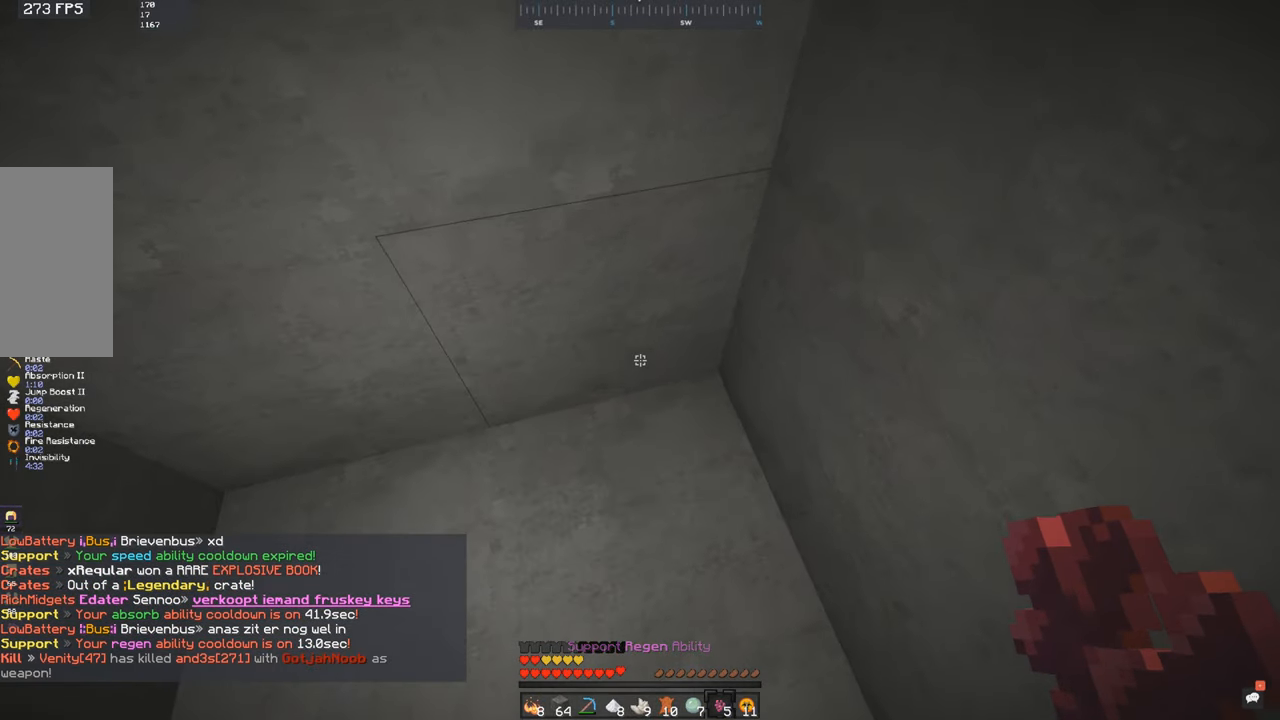
{"keys": [], "mouse": [], "events": []}
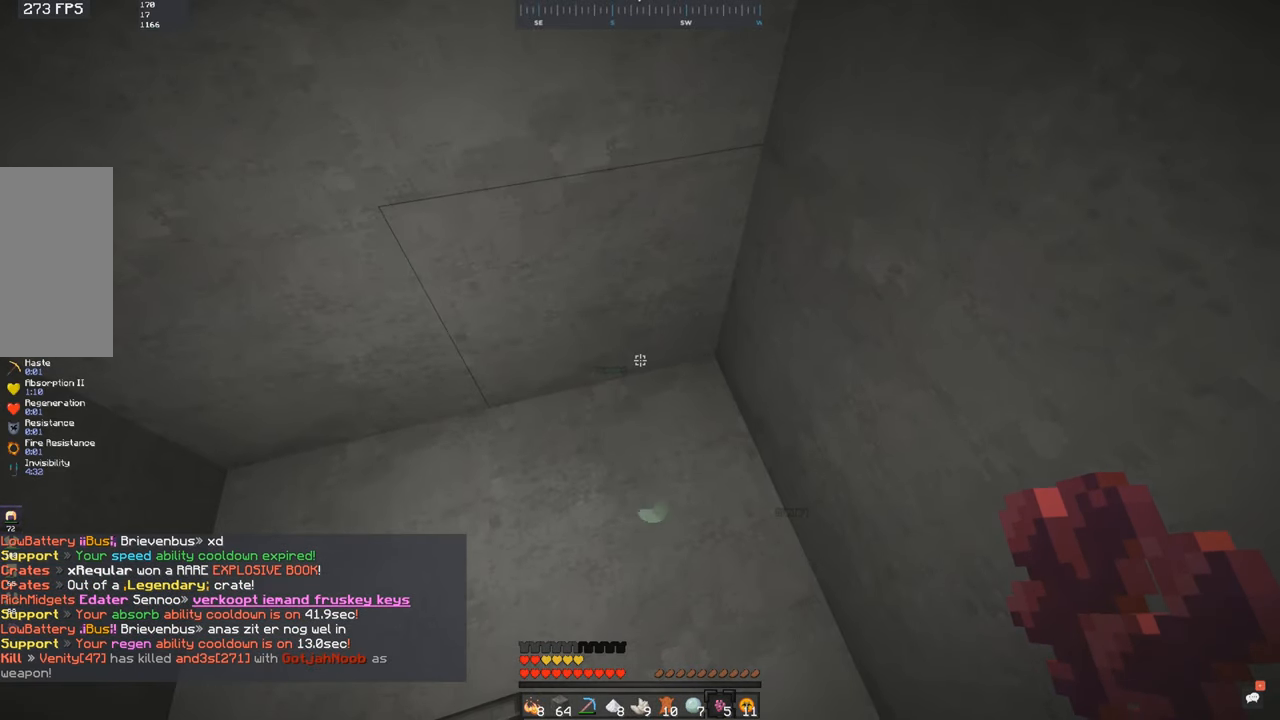
{"keys": [], "mouse": [], "events": []}
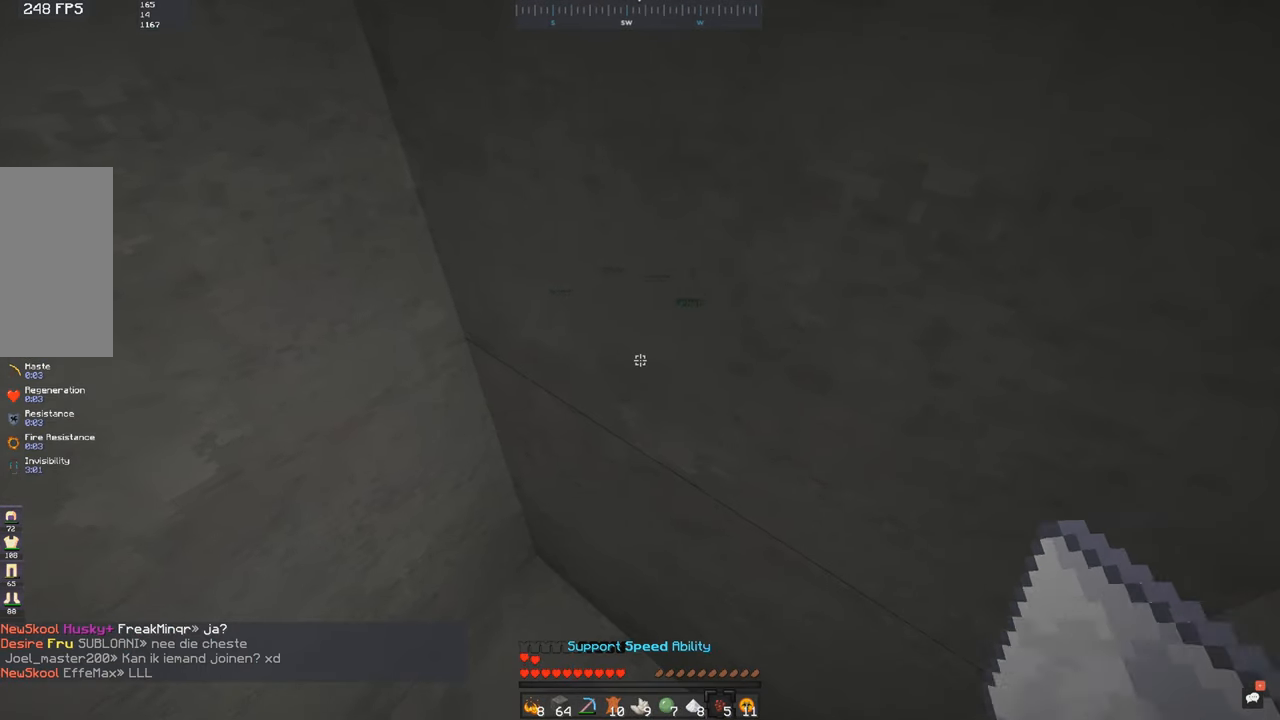
{"keys": [], "mouse": [], "events": []}
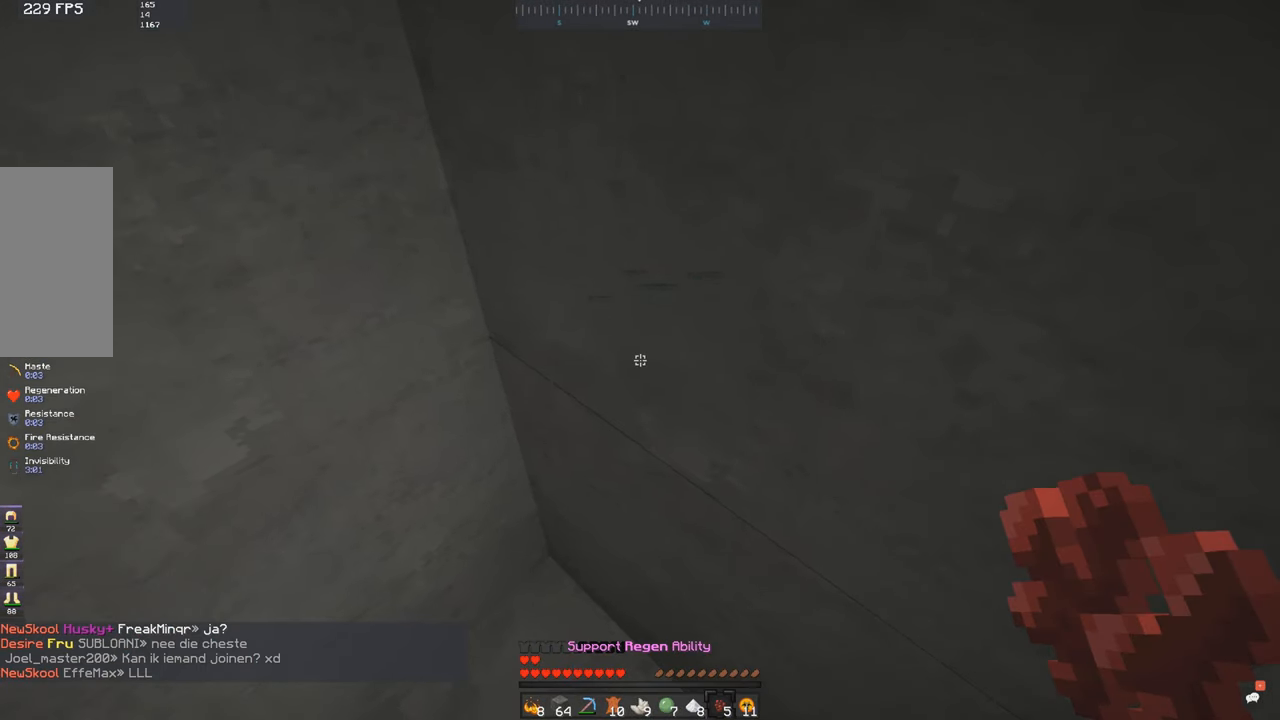
{"keys": [], "mouse": [], "events": []}
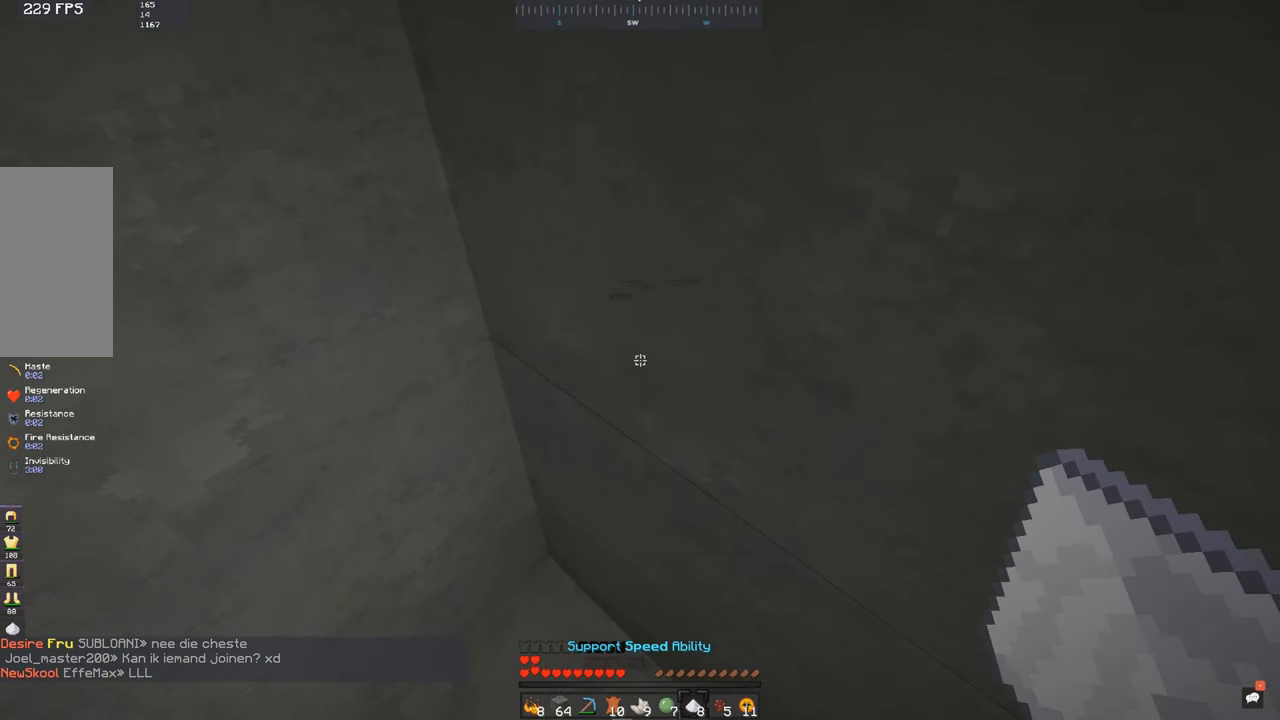
{"keys": [], "mouse": [], "events": []}
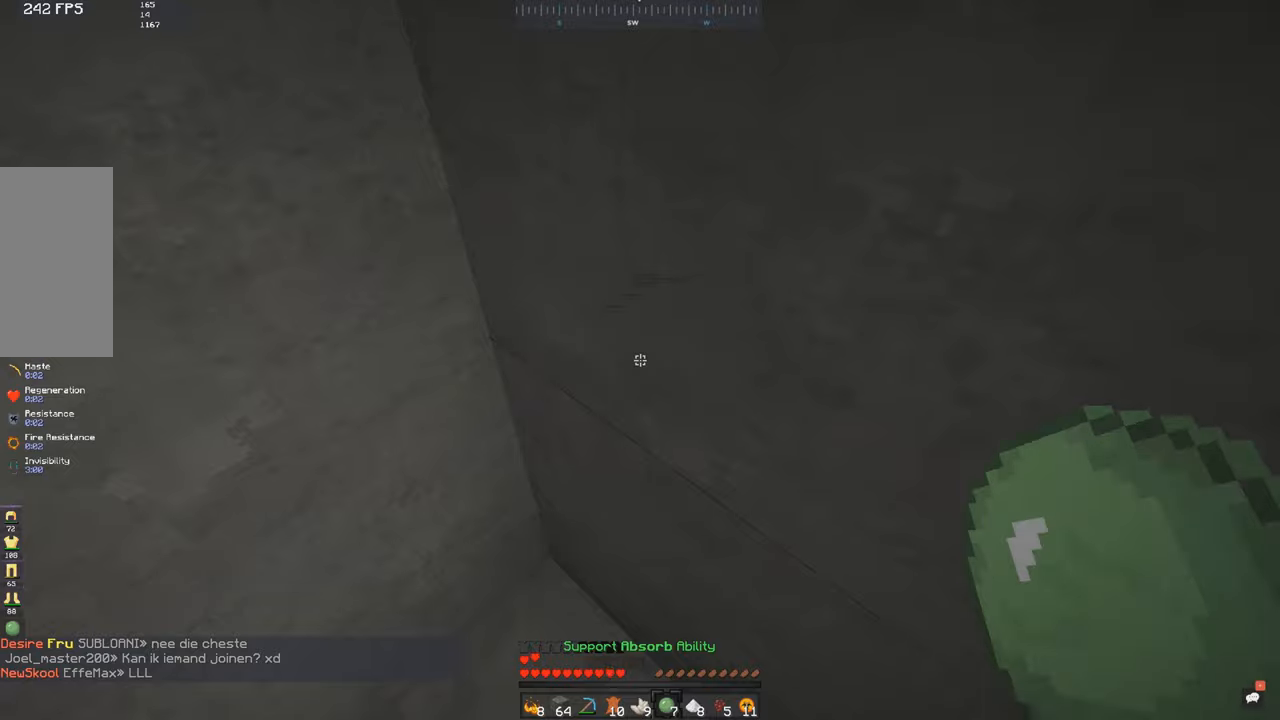
{"keys": [], "mouse": [], "events": []}
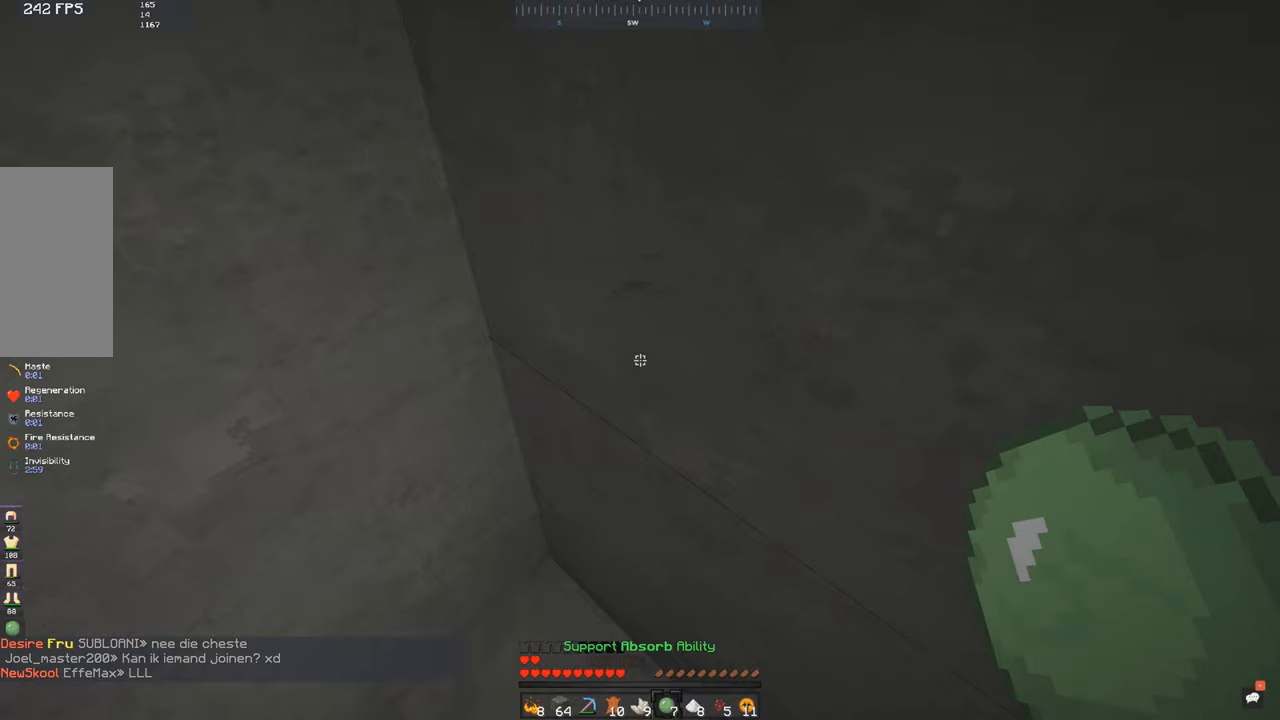
{"keys": [], "mouse": [], "events": [[400, "mouse_right", "down"], [466, "mouse_right", "up"]]}
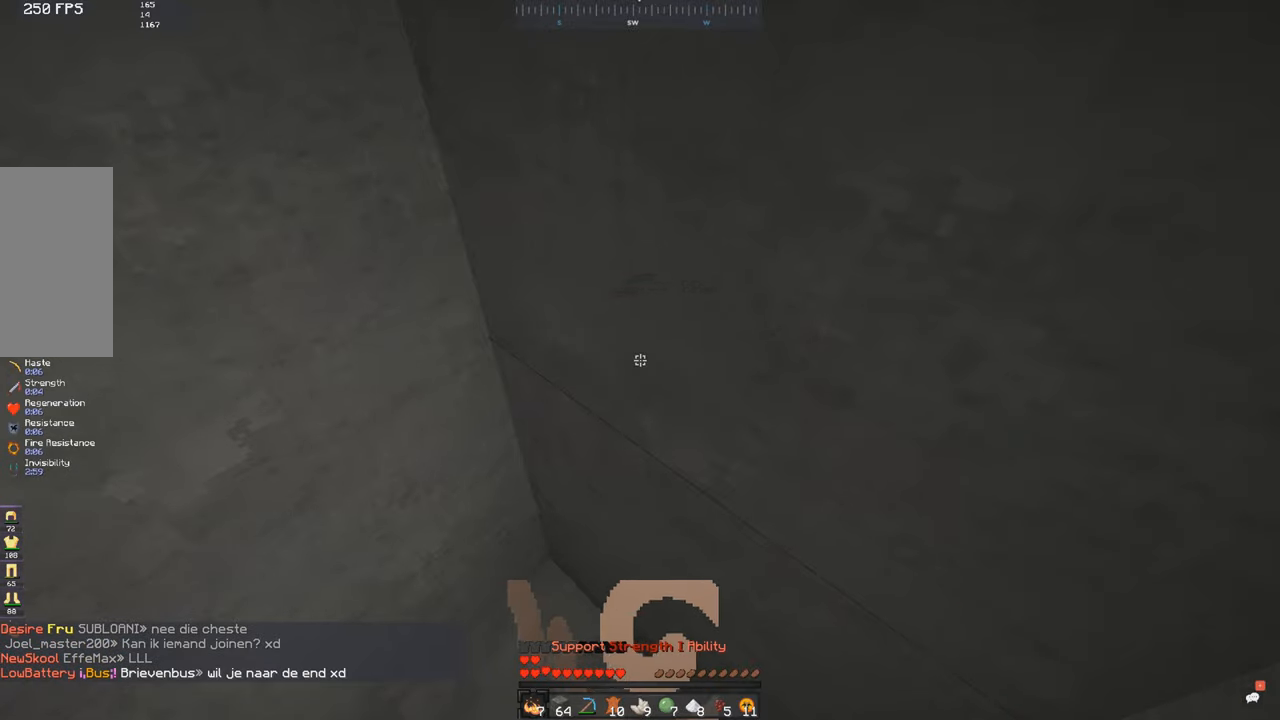
{"keys": [], "mouse": [], "events": []}
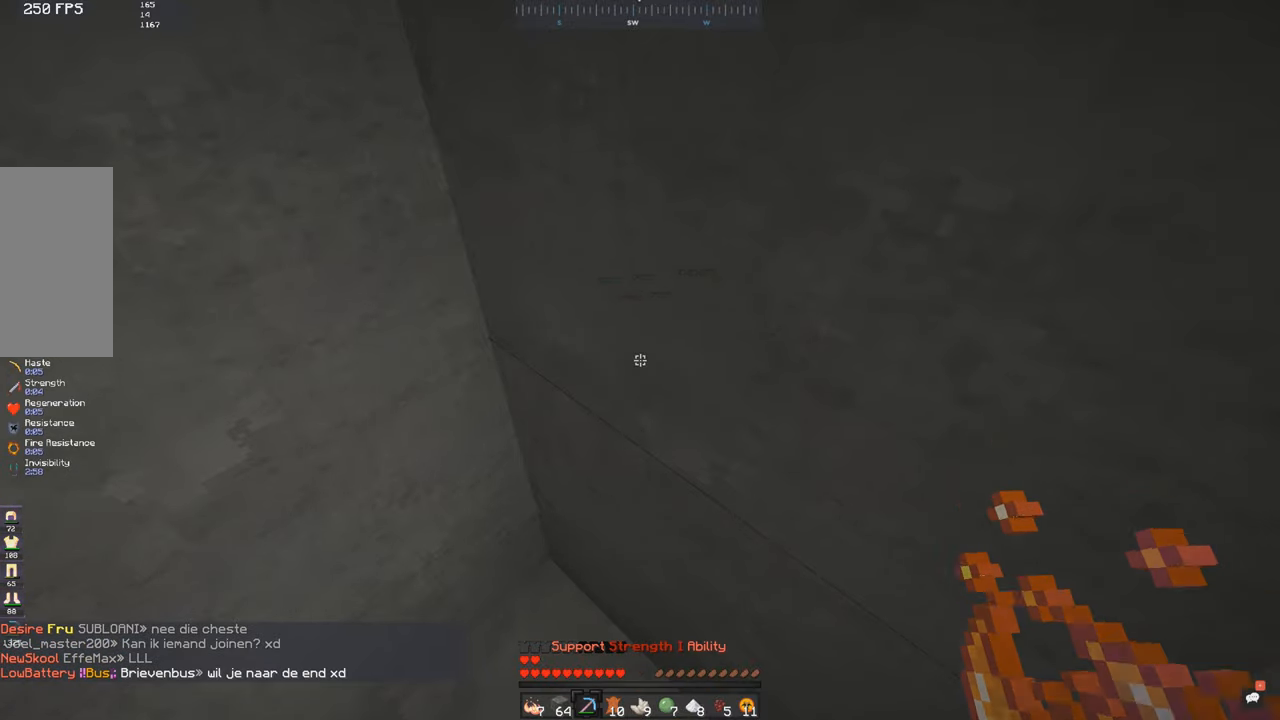
{"keys": [], "mouse": [], "events": []}
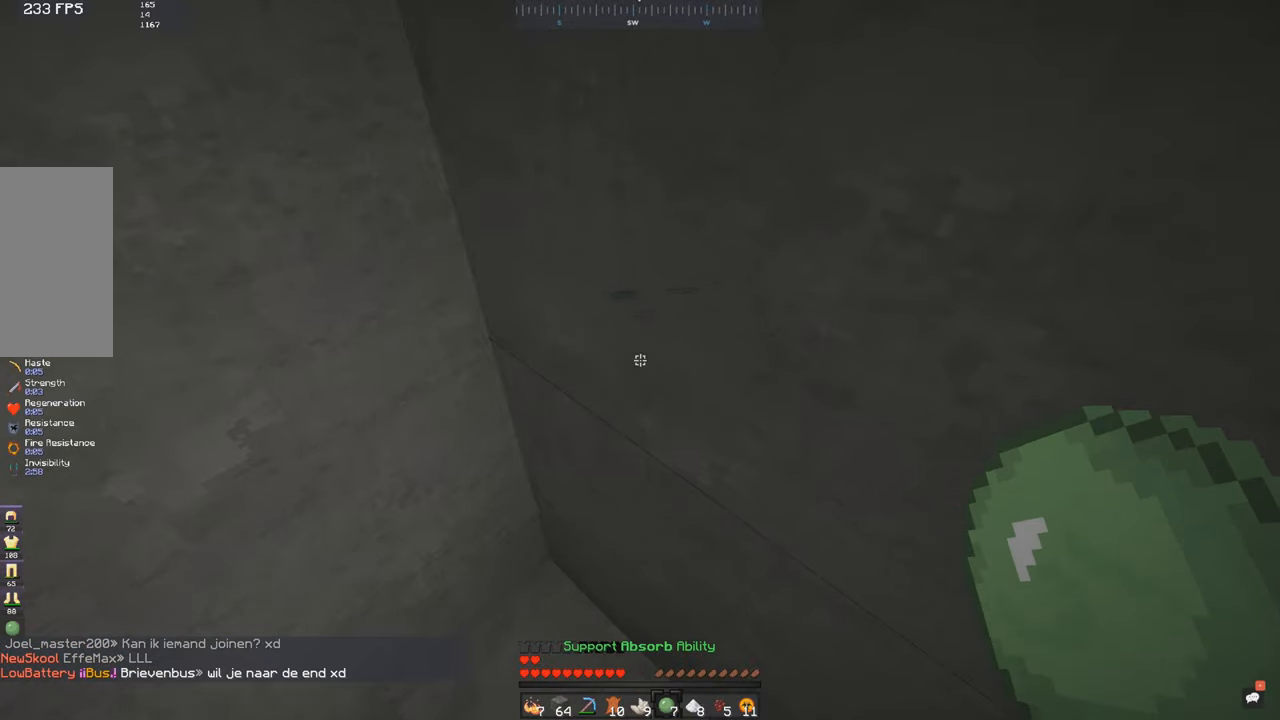
{"keys": [], "mouse": [], "events": [[250, "mouse_right", "down"], [316, "mouse_right", "up"]]}
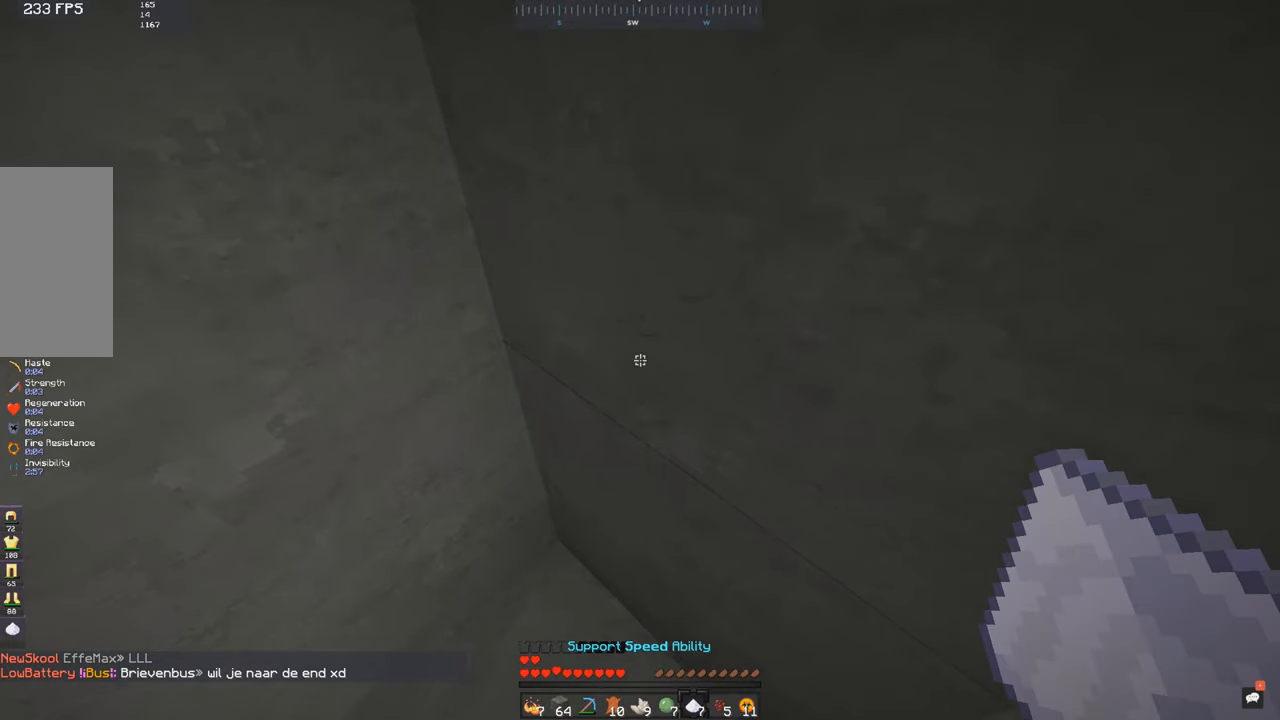
{"keys": [], "mouse": [], "events": []}
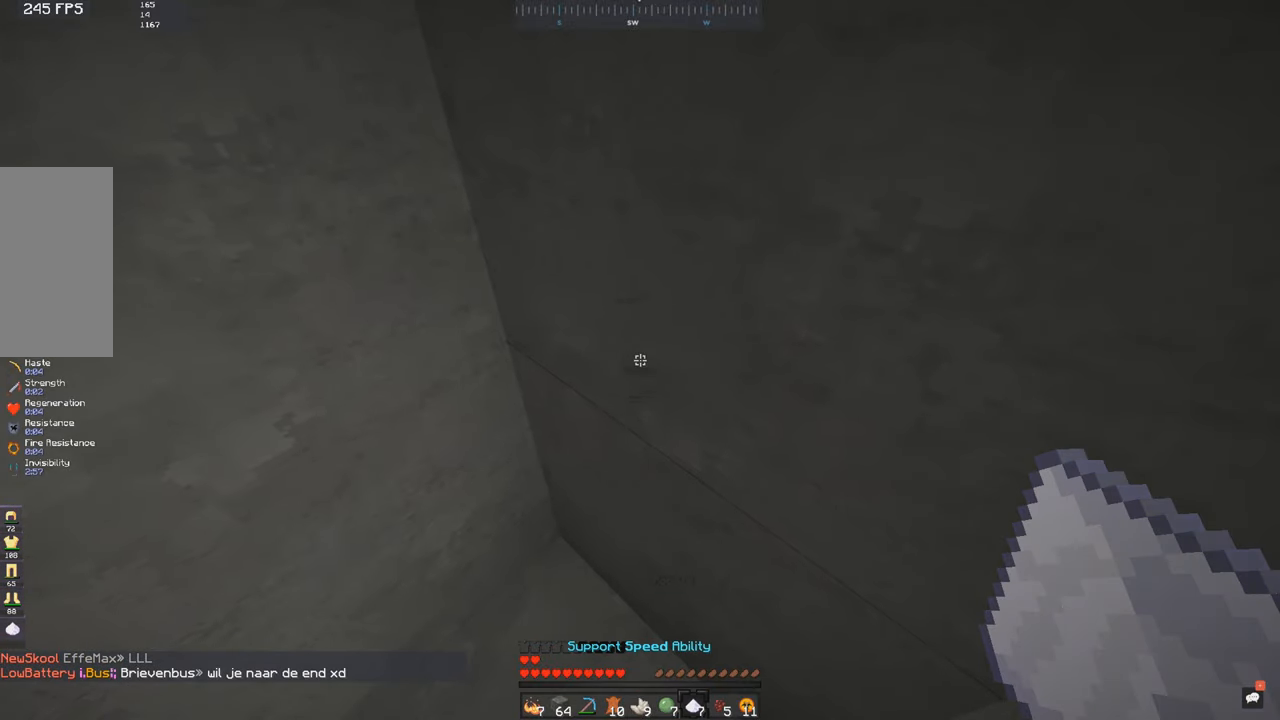
{"keys": [], "mouse": [], "events": []}
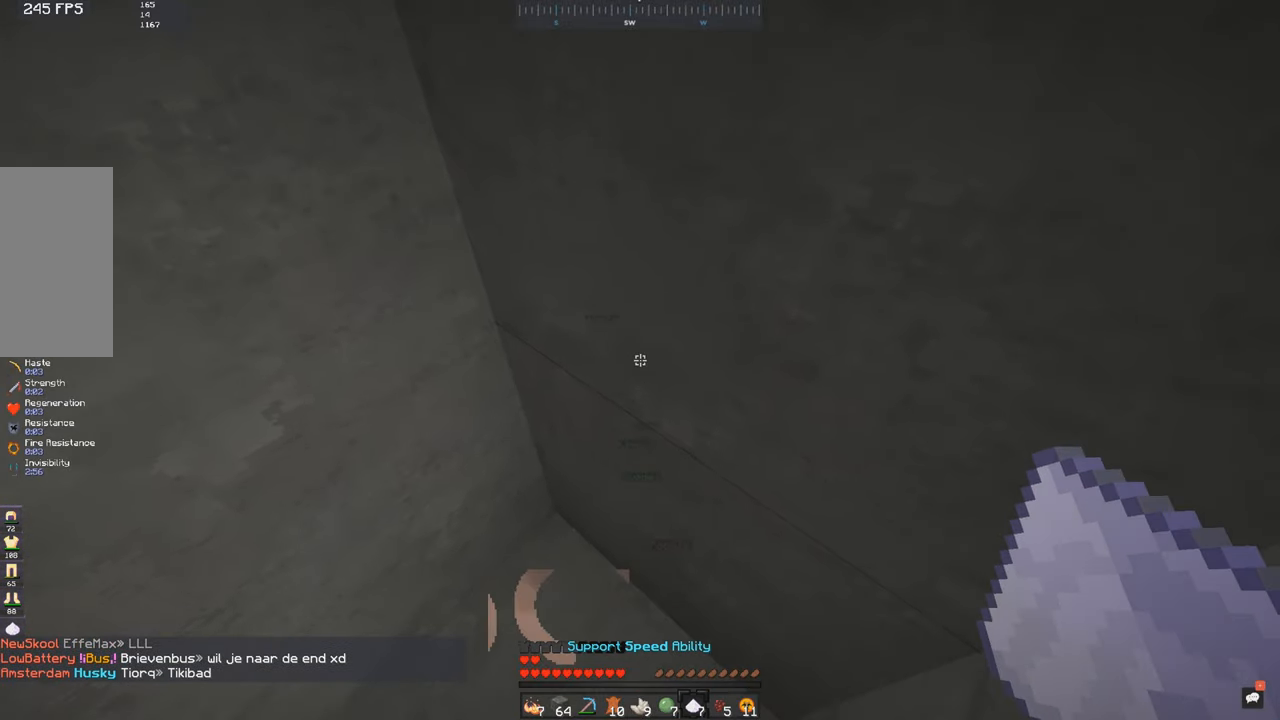
{"keys": [], "mouse": [], "events": []}
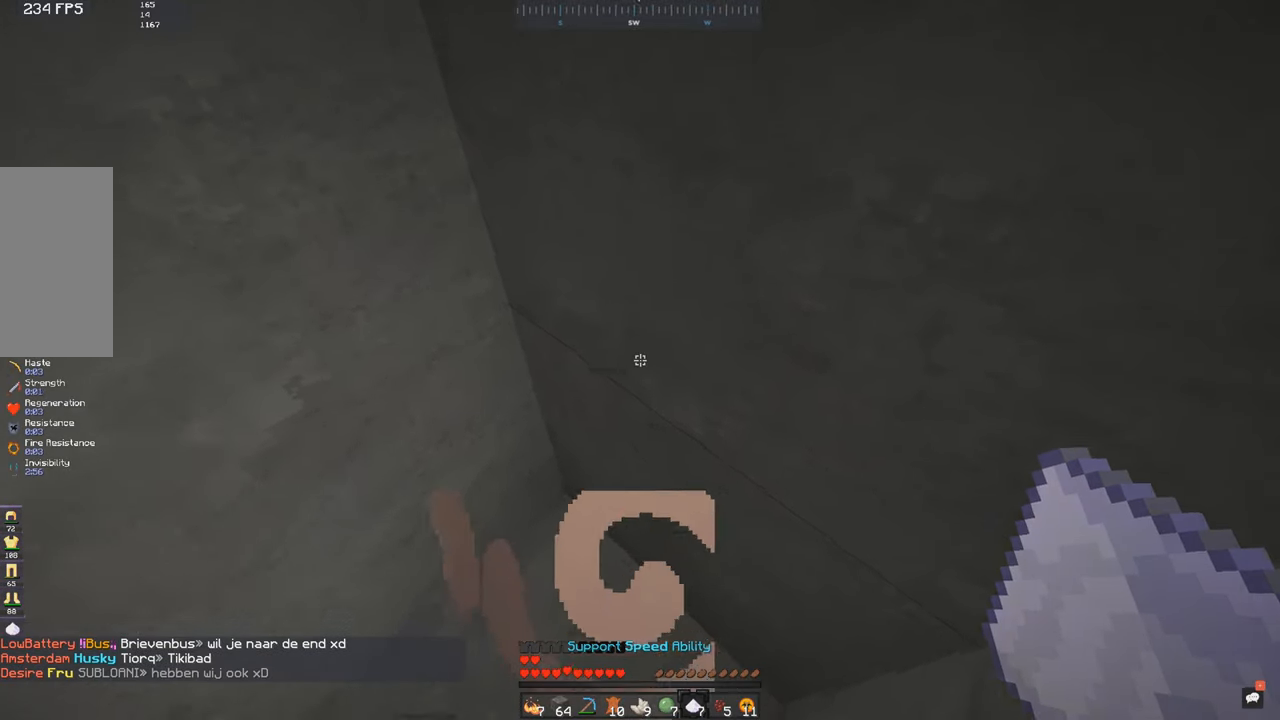
{"keys": [], "mouse": [], "events": []}
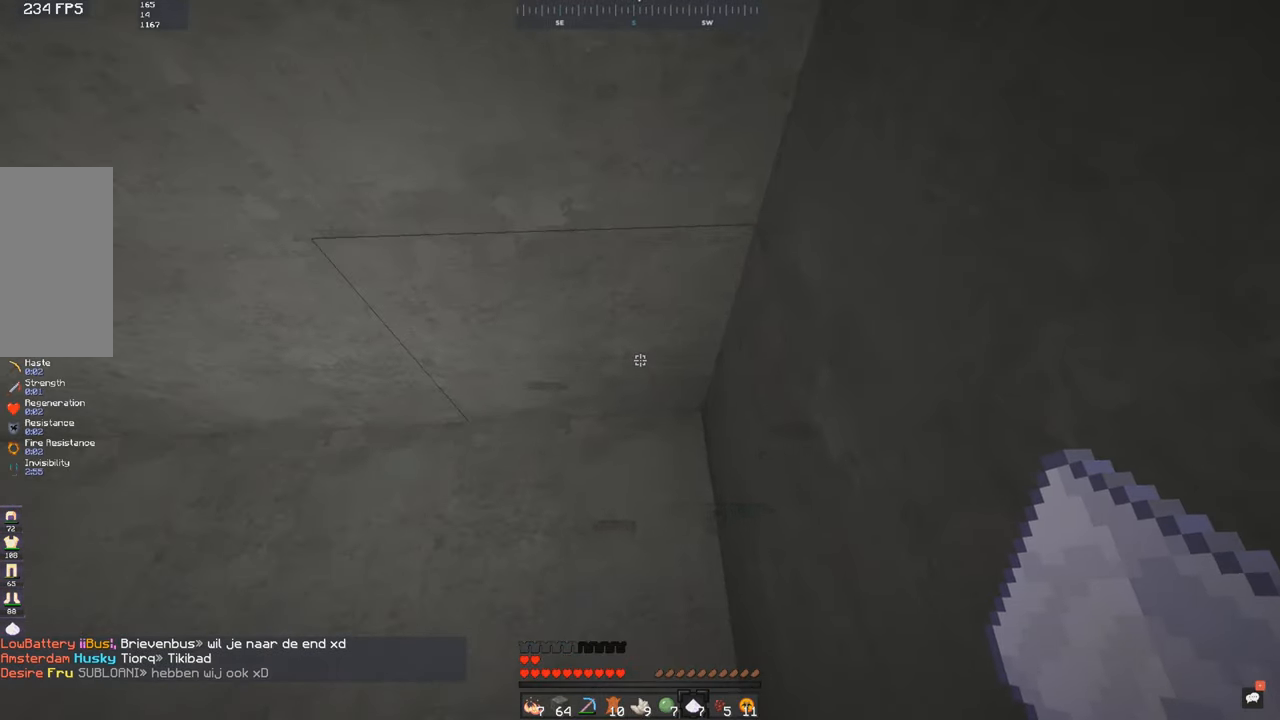
{"keys": [], "mouse": [], "events": []}
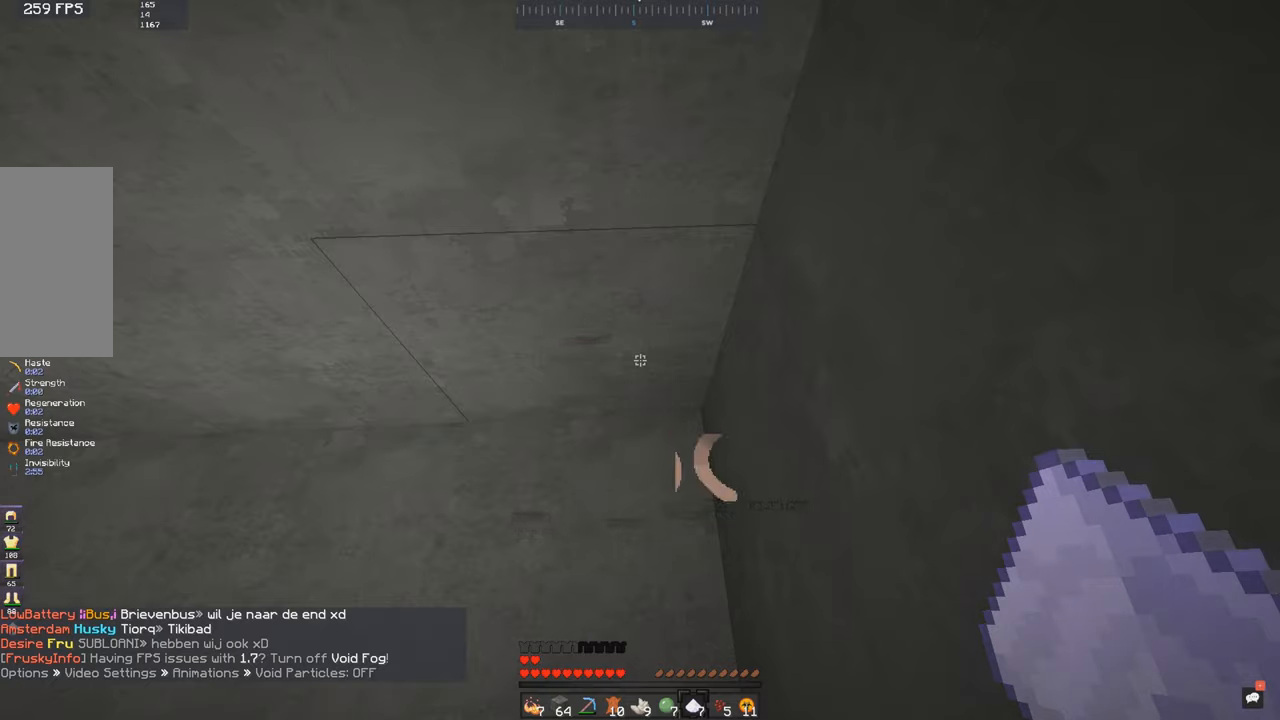
{"keys": [], "mouse": [], "events": []}
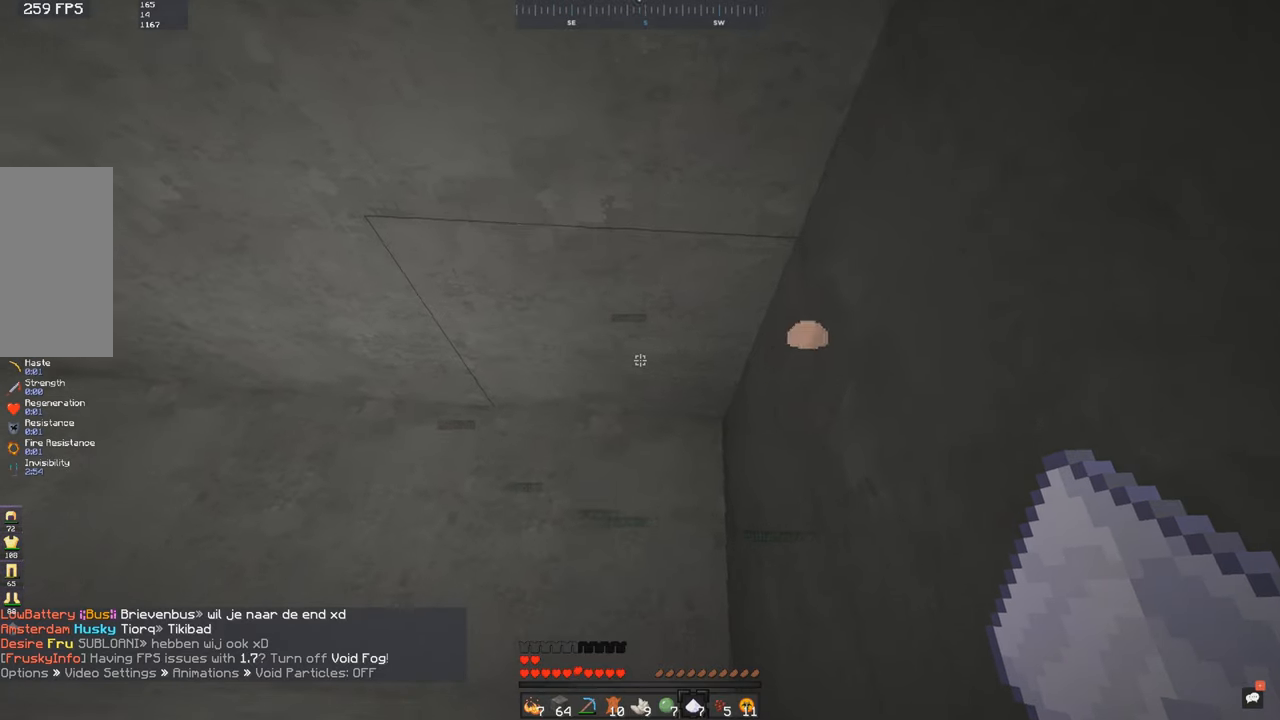
{"keys": [], "mouse": [], "events": []}
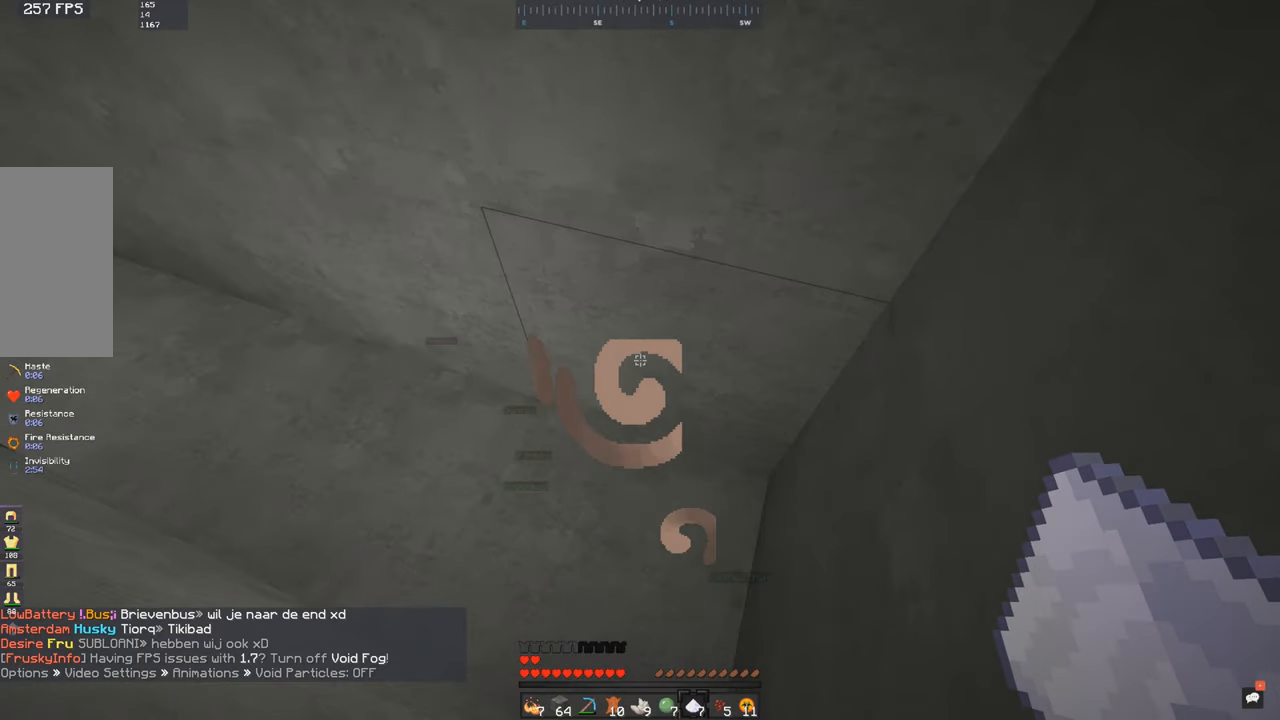
{"keys": ["a", "w"], "mouse": [], "events": [[133, "a", "down"], [183, "w", "down"]]}